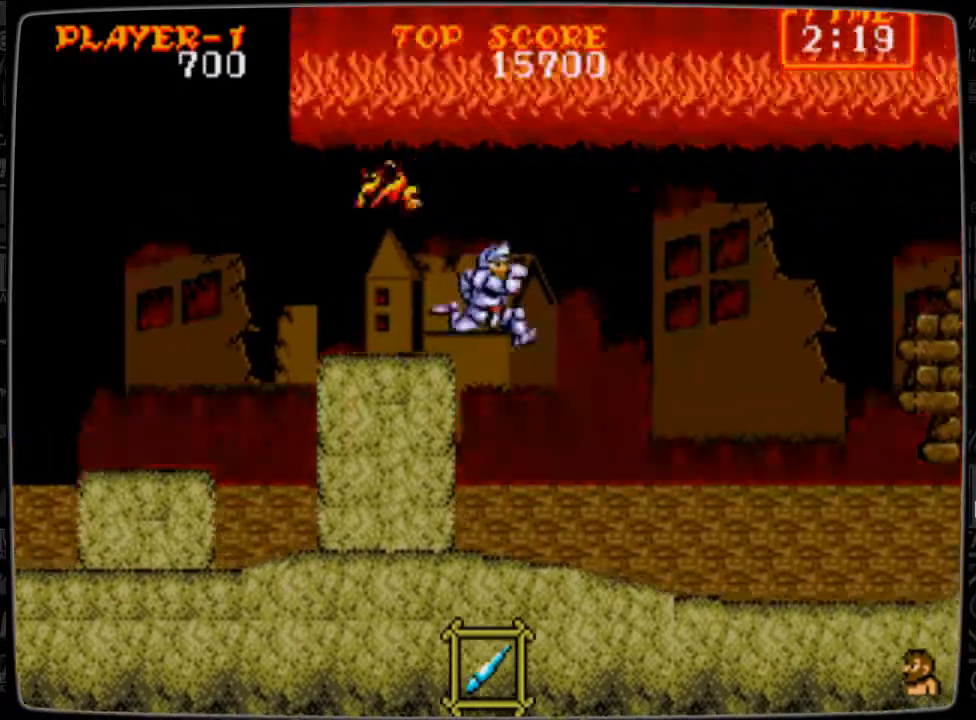
Gameplay with a controller; each line is a JSON object with the inputs held at the frame after it. "events" lists button and stick changes between this image and that frame as [ms after this image, input, new state], when the widget could be followed in between. Not read: L3 R3.
{"buttons": ["DPAD_RIGHT"], "events": []}
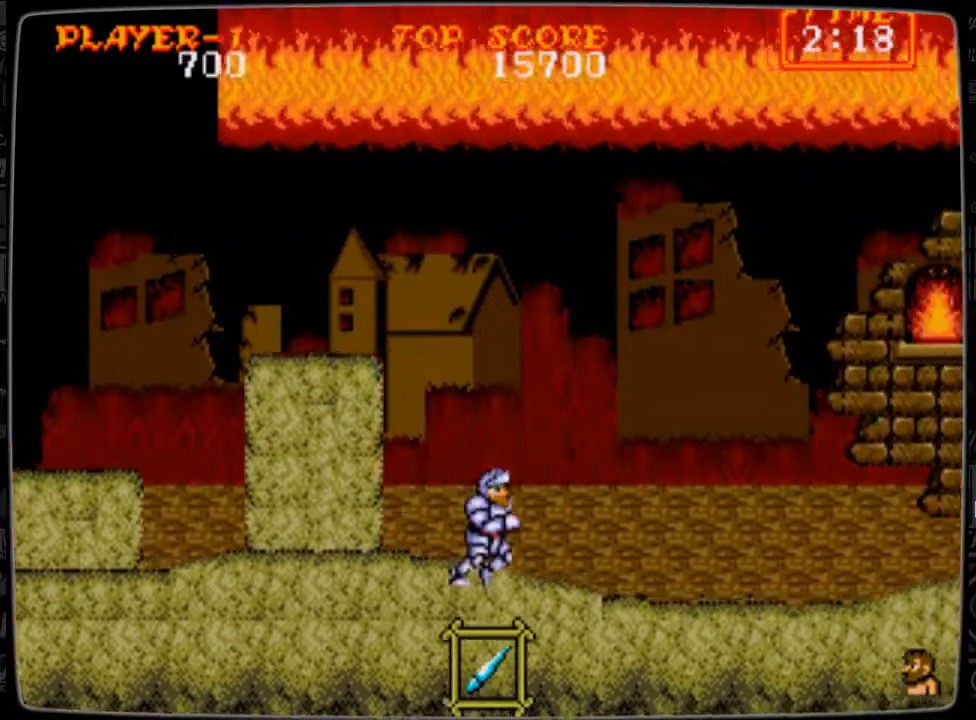
{"buttons": ["DPAD_RIGHT"], "events": []}
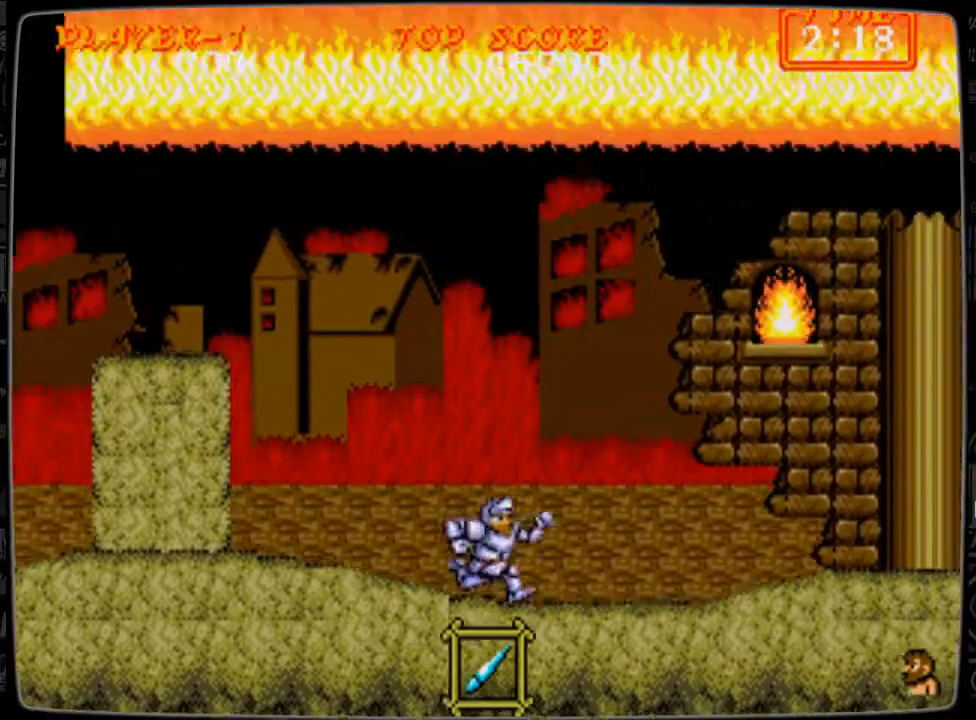
{"buttons": ["DPAD_RIGHT"], "events": []}
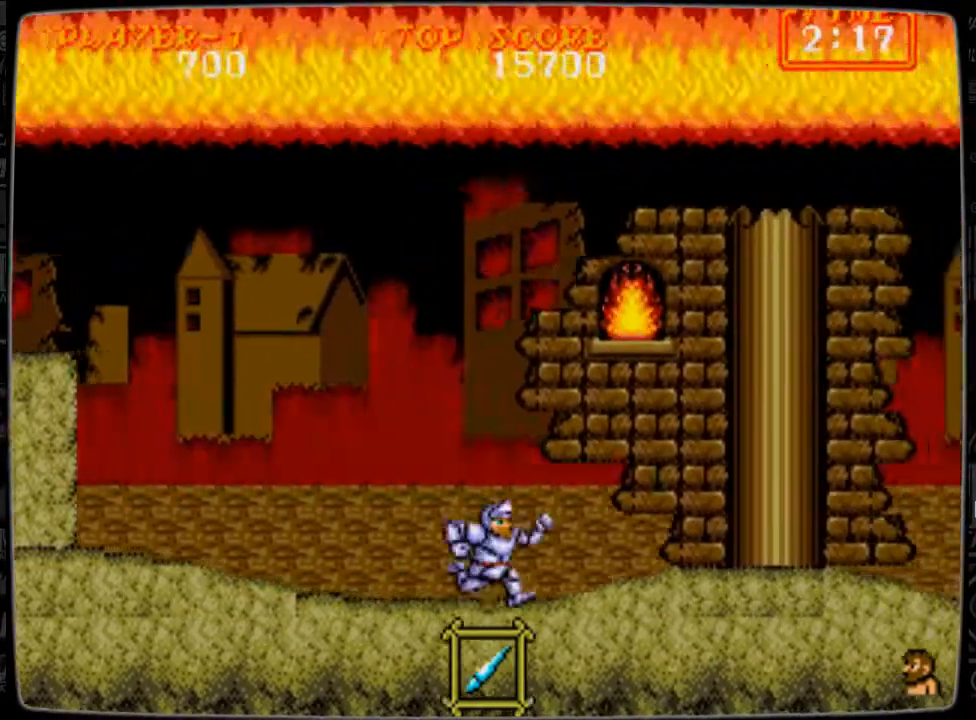
{"buttons": ["DPAD_RIGHT"], "events": []}
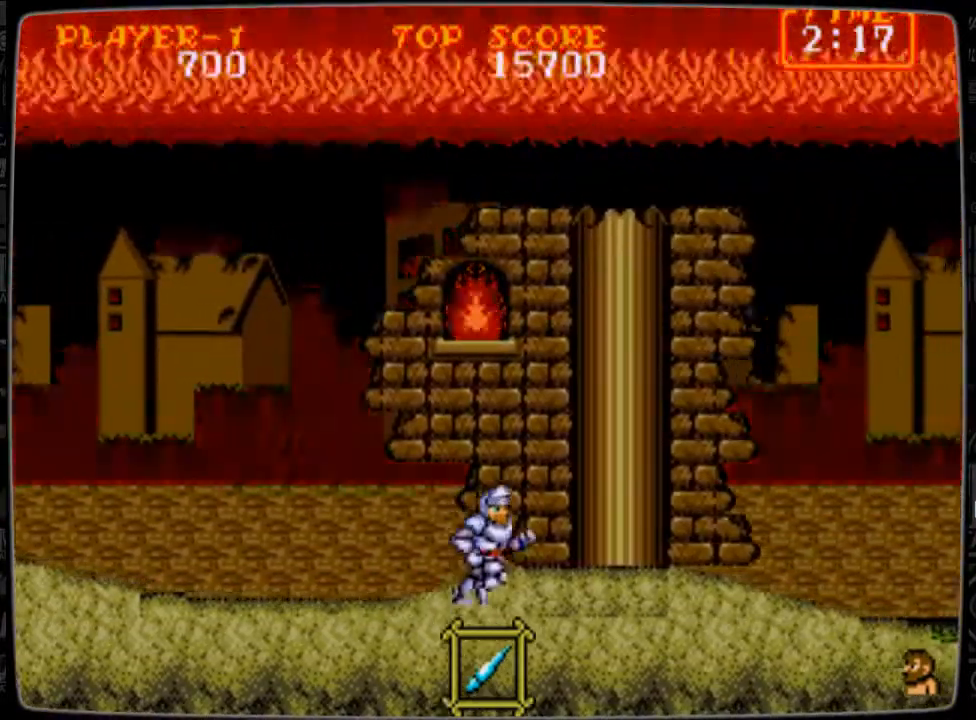
{"buttons": ["DPAD_RIGHT"], "events": []}
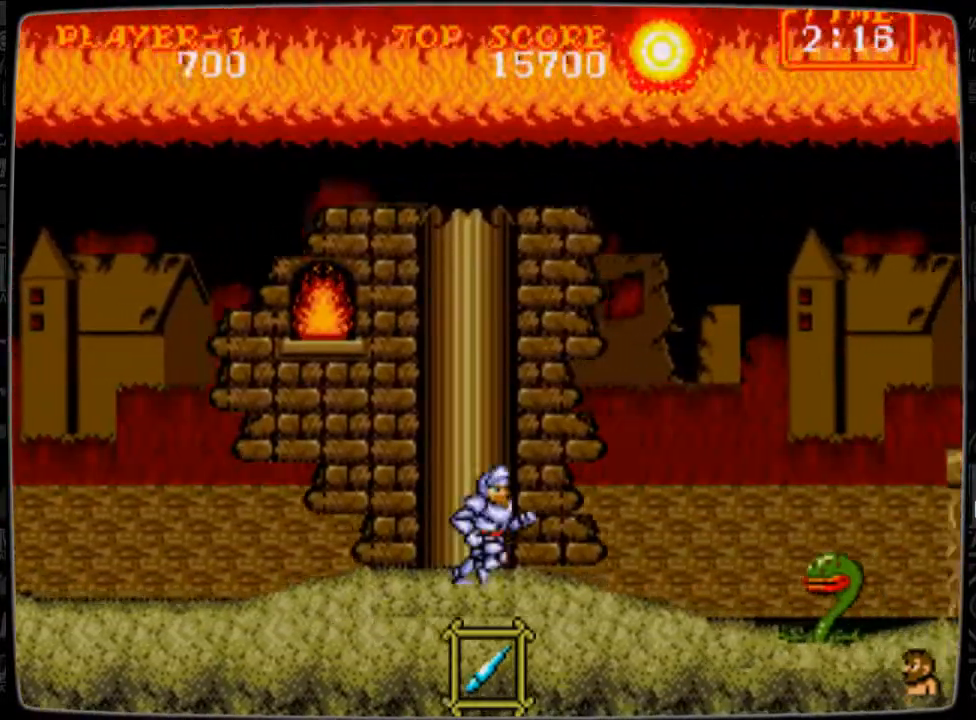
{"buttons": ["DPAD_DOWN", "DPAD_RIGHT"], "events": [[84, "DPAD_DOWN", "down"], [167, "DPAD_DOWN", "up"], [501, "DPAD_DOWN", "down"]]}
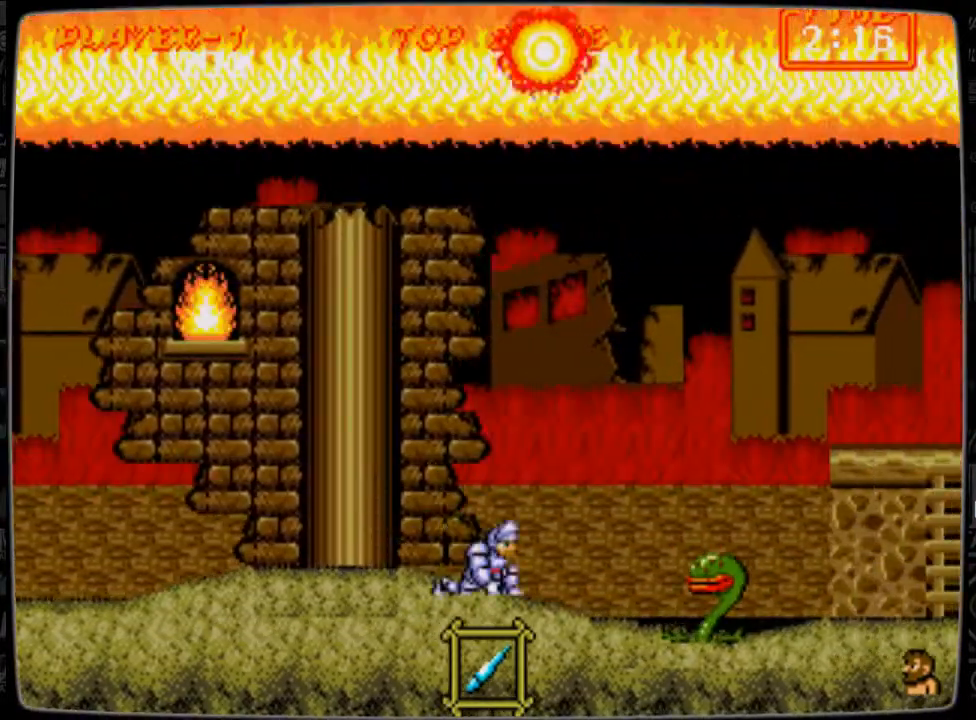
{"buttons": ["B", "DPAD_DOWN", "DPAD_RIGHT"], "events": [[125, "B", "down"], [167, "B", "up"], [208, "B", "down"], [292, "B", "up"], [375, "B", "down"], [459, "B", "up"], [500, "B", "down"]]}
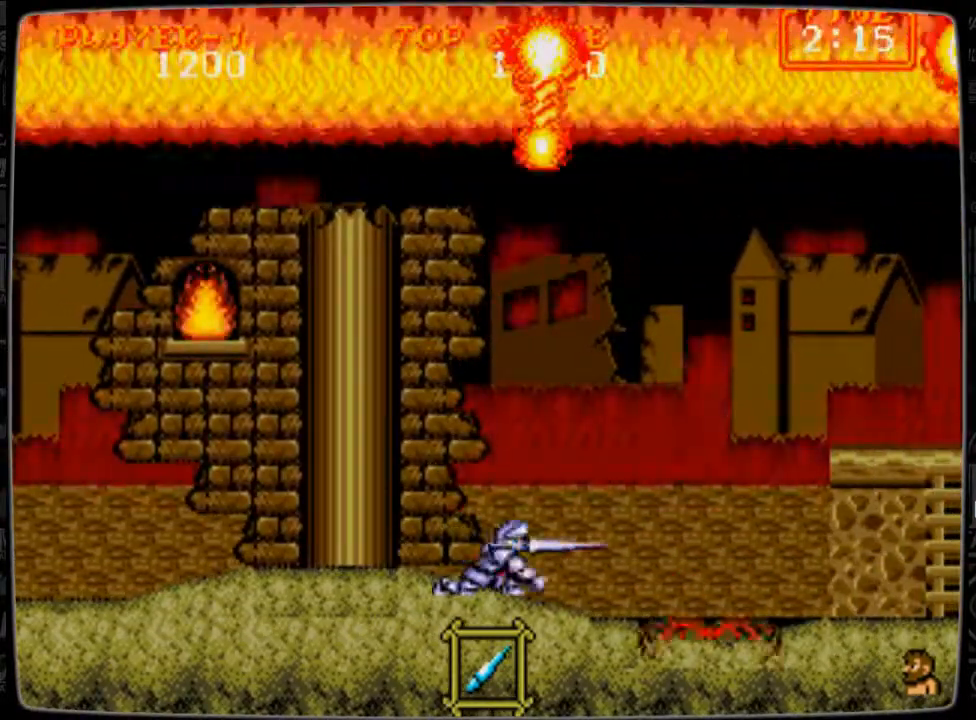
{"buttons": ["DPAD_RIGHT"], "events": [[125, "B", "up"], [167, "B", "down"], [251, "B", "up"], [334, "DPAD_DOWN", "up"]]}
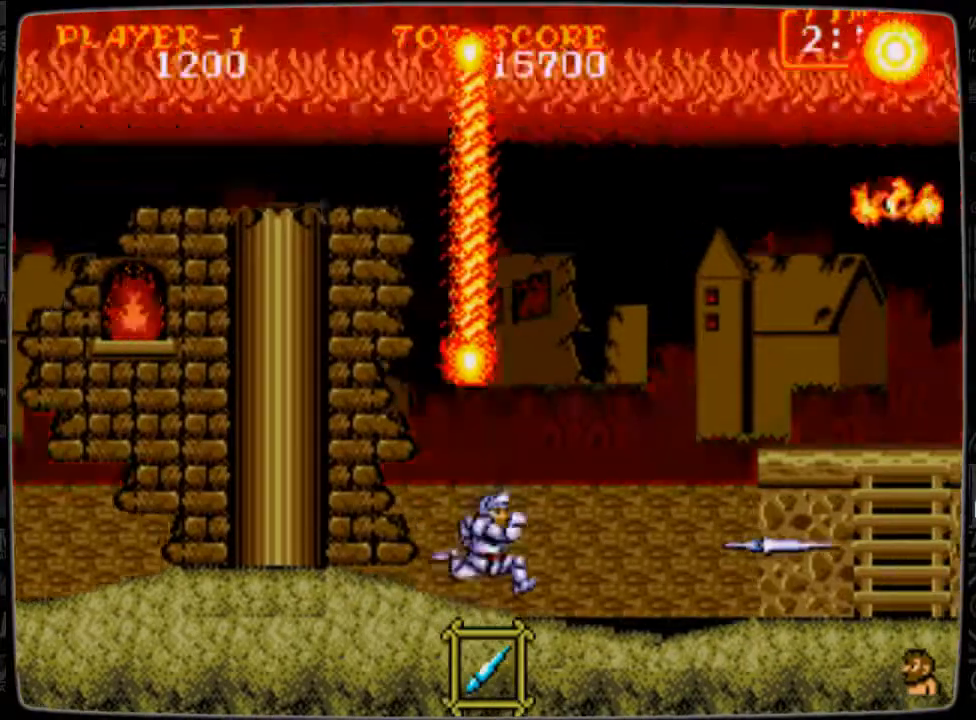
{"buttons": ["DPAD_RIGHT"], "events": []}
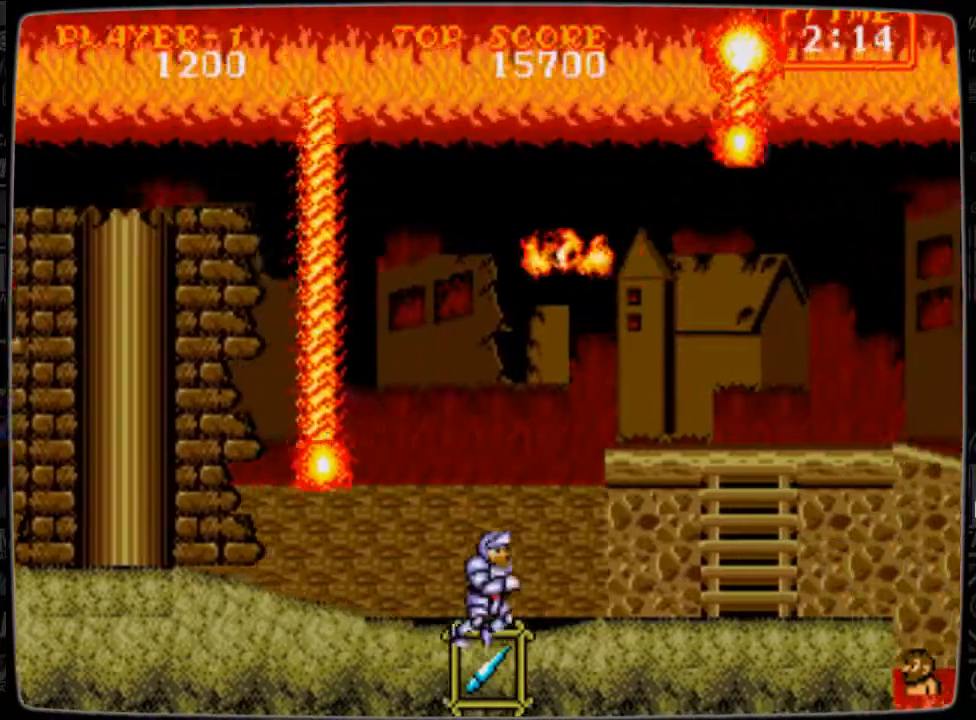
{"buttons": ["DPAD_RIGHT"], "events": [[84, "B", "down"], [84, "DPAD_RIGHT", "up"], [84, "DPAD_UP", "down"], [125, "B", "up"], [251, "B", "down"], [334, "B", "up"], [501, "DPAD_RIGHT", "down"], [501, "DPAD_UP", "up"]]}
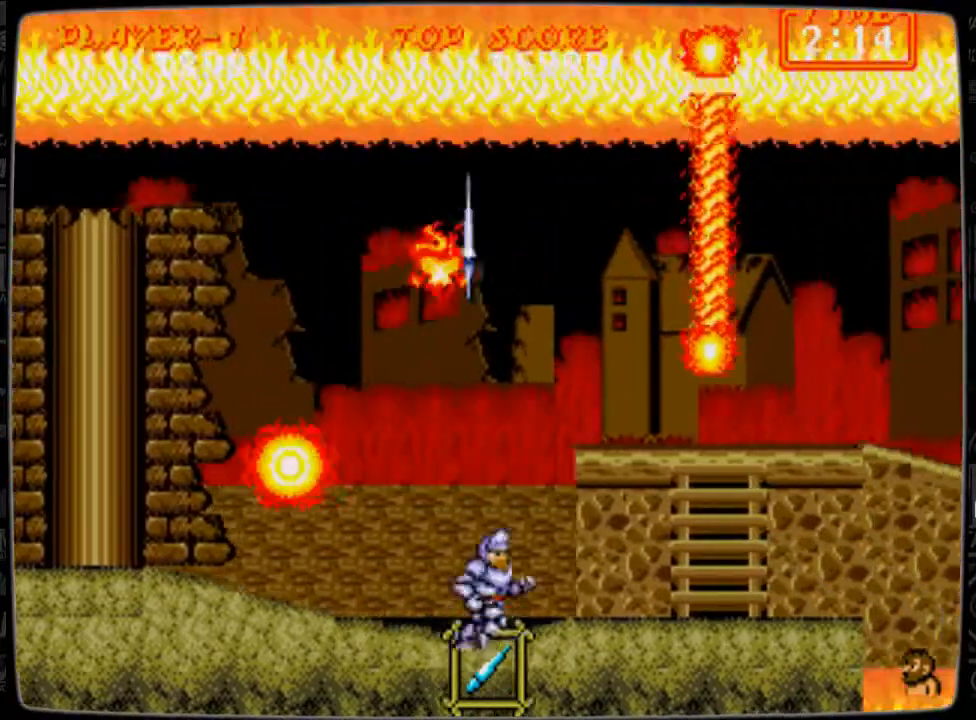
{"buttons": [], "events": [[459, "DPAD_RIGHT", "up"]]}
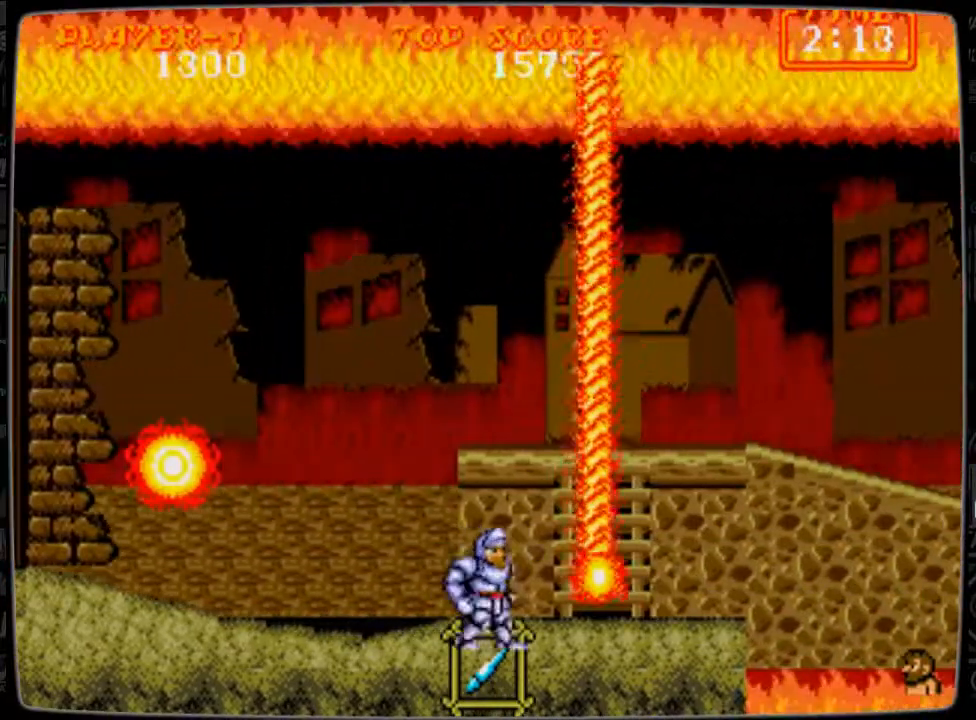
{"buttons": [], "events": [[84, "B", "down"], [167, "B", "up"], [251, "B", "down"], [292, "B", "up"], [292, "DPAD_DOWN", "down"], [417, "B", "down"], [459, "DPAD_DOWN", "up"], [501, "B", "up"]]}
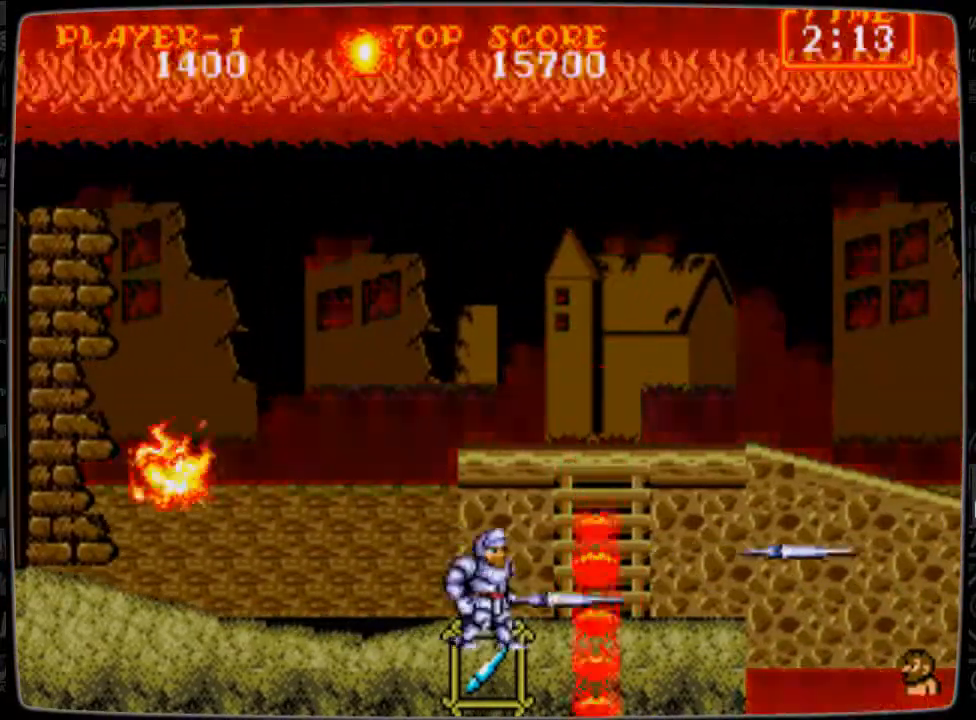
{"buttons": ["DPAD_UP", "DPAD_RIGHT"], "events": [[167, "DPAD_RIGHT", "down"], [500, "DPAD_UP", "down"]]}
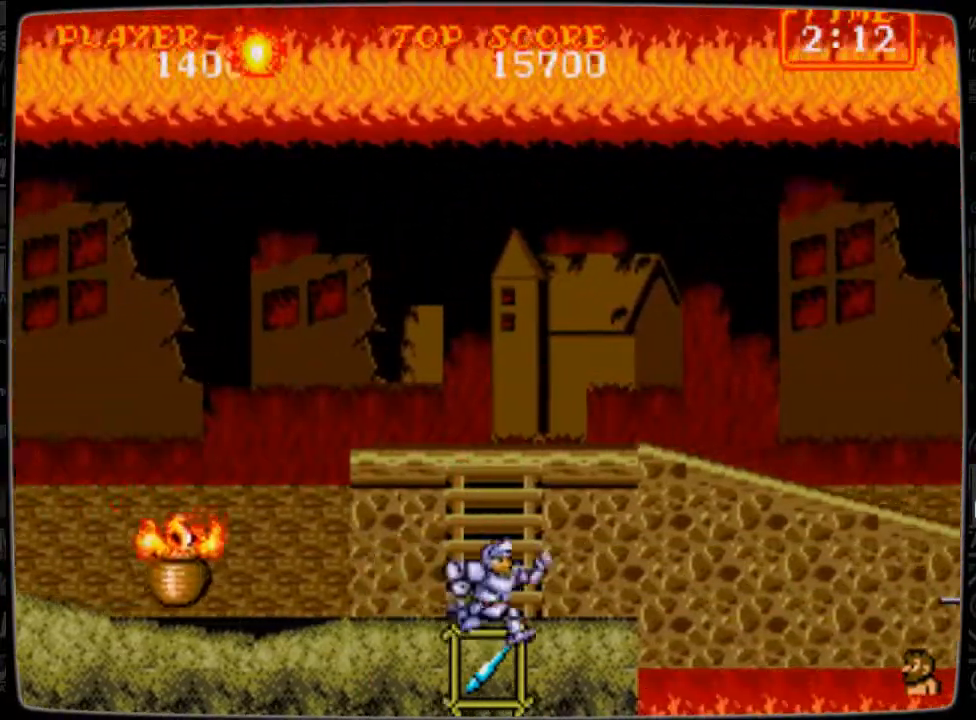
{"buttons": ["DPAD_UP"], "events": [[84, "DPAD_RIGHT", "up"]]}
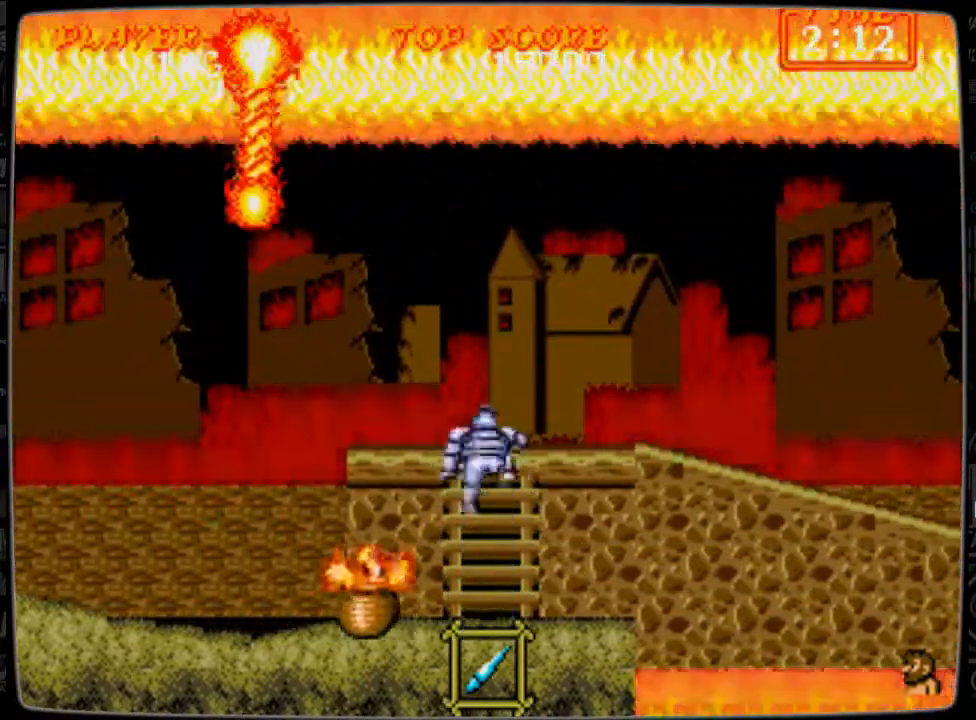
{"buttons": ["DPAD_RIGHT"], "events": [[250, "DPAD_RIGHT", "down"], [292, "DPAD_UP", "up"]]}
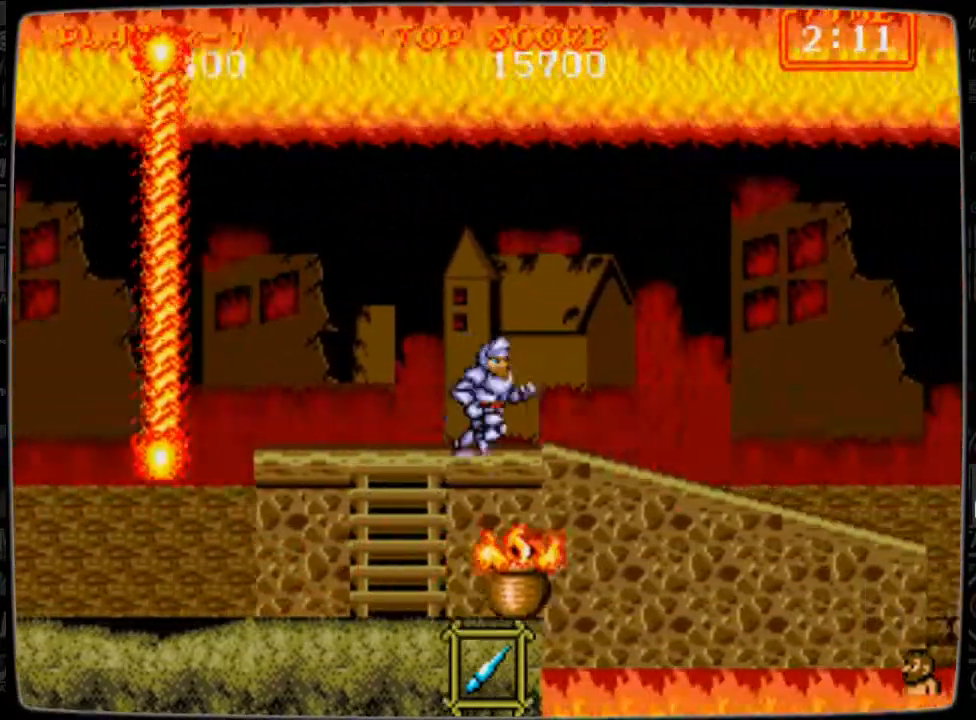
{"buttons": ["DPAD_DOWN"], "events": [[84, "DPAD_RIGHT", "up"], [292, "DPAD_DOWN", "down"], [376, "B", "down"], [501, "B", "up"]]}
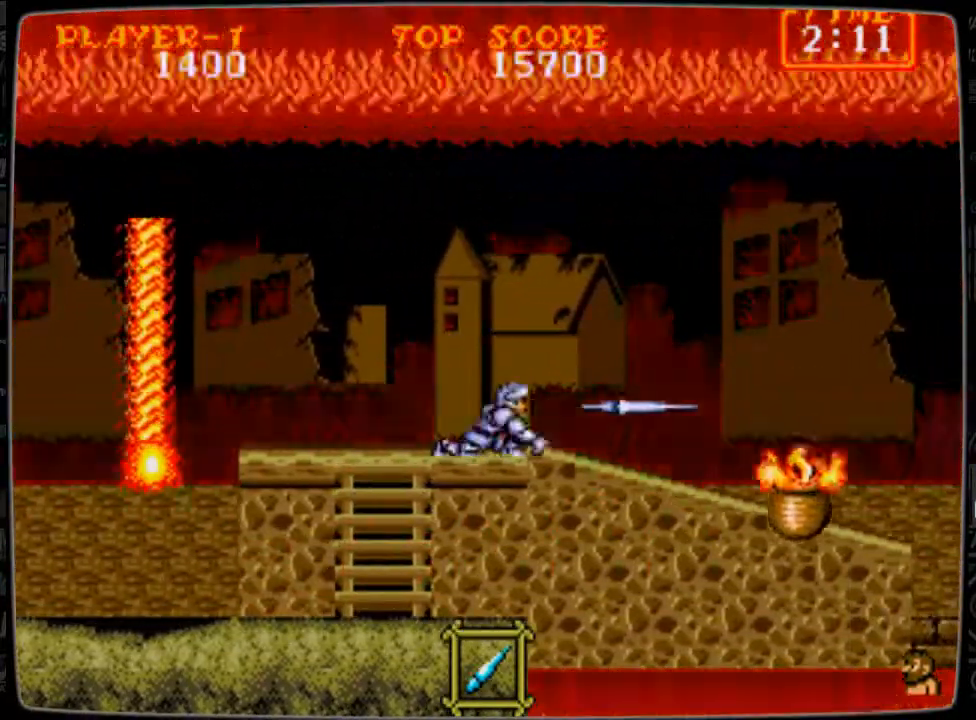
{"buttons": ["DPAD_RIGHT"], "events": [[83, "B", "down"], [167, "B", "up"], [250, "B", "down"], [292, "B", "up"], [292, "DPAD_DOWN", "up"], [417, "DPAD_RIGHT", "down"]]}
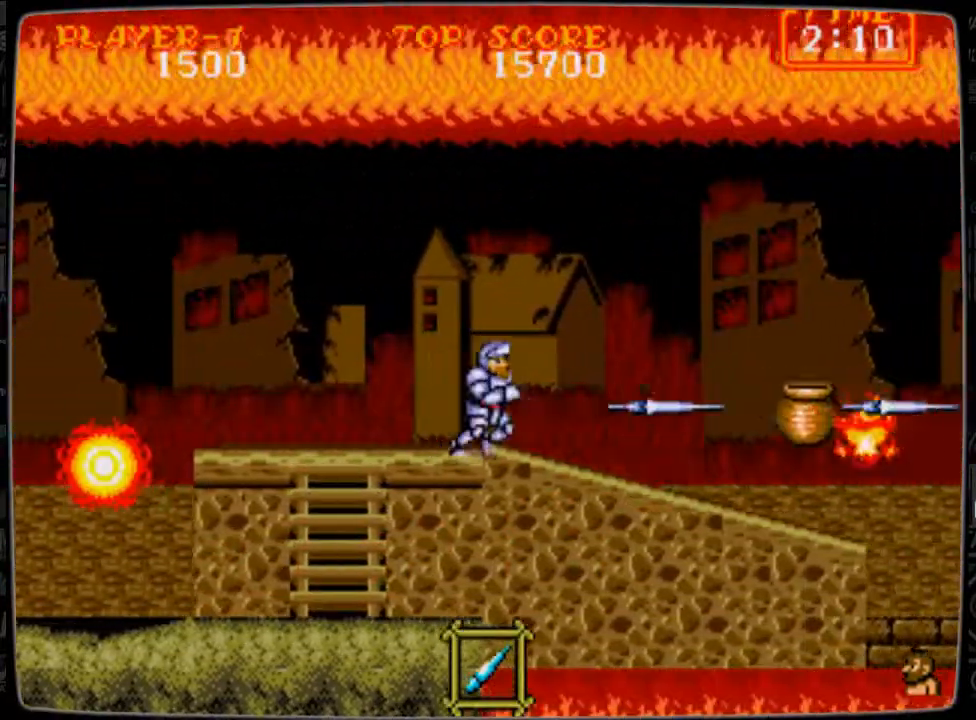
{"buttons": [], "events": [[501, "DPAD_RIGHT", "up"]]}
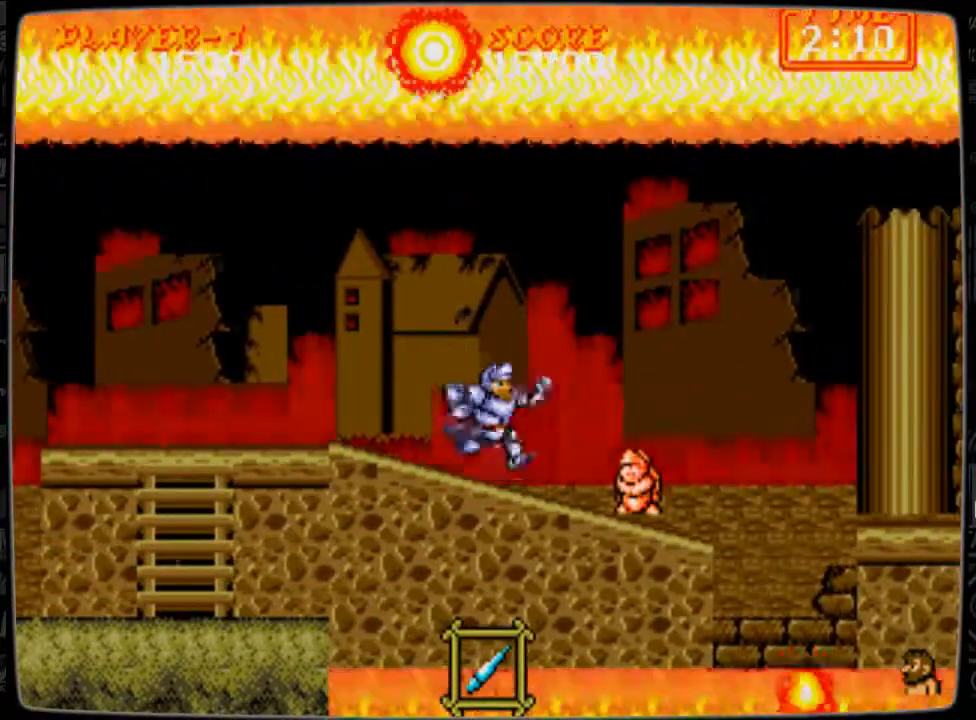
{"buttons": ["DPAD_RIGHT"], "events": [[333, "DPAD_RIGHT", "down"]]}
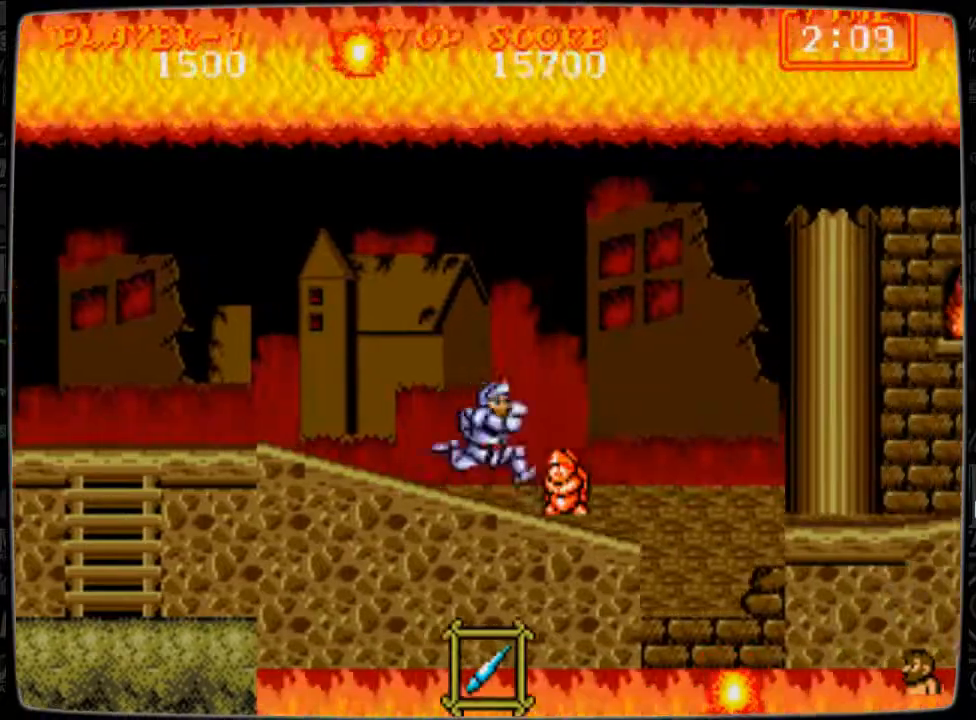
{"buttons": ["A", "DPAD_RIGHT"], "events": [[417, "A", "down"]]}
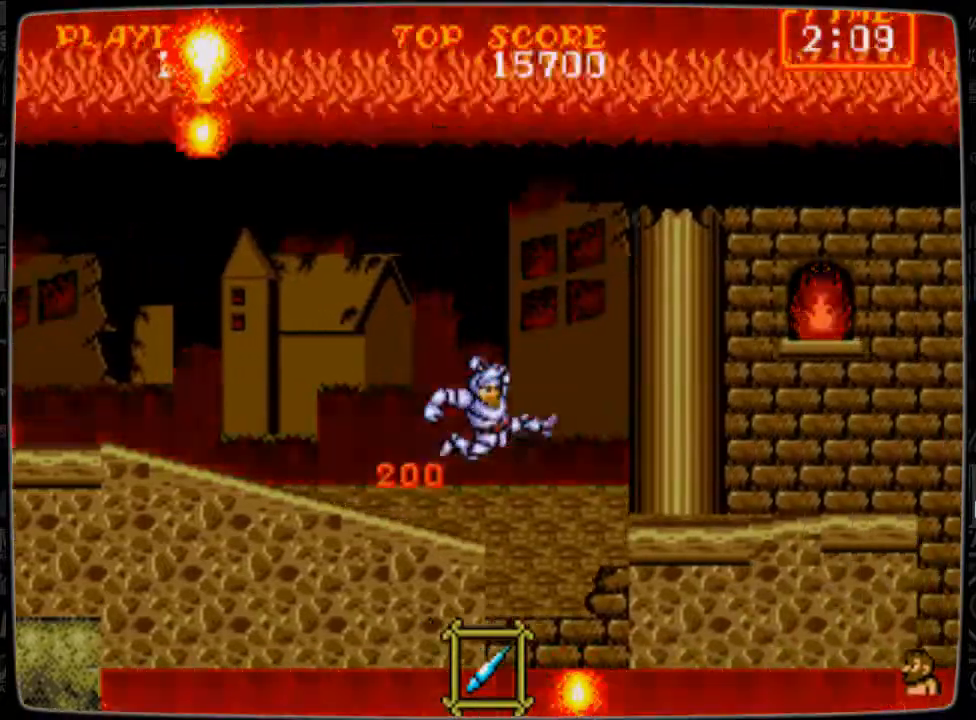
{"buttons": ["DPAD_RIGHT"], "events": [[333, "A", "up"]]}
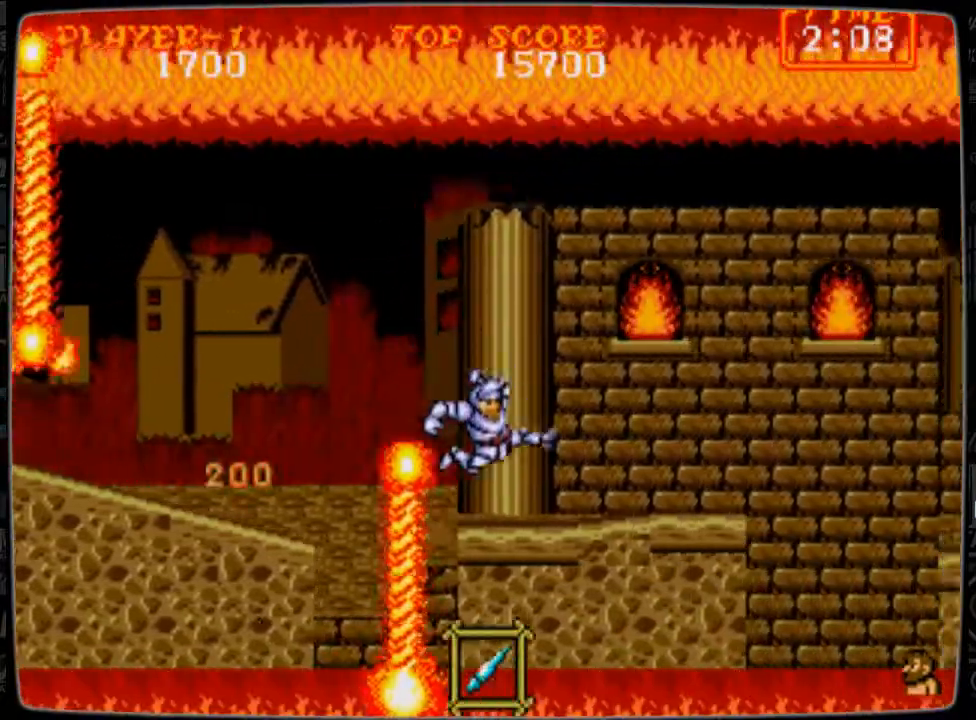
{"buttons": ["DPAD_RIGHT"], "events": []}
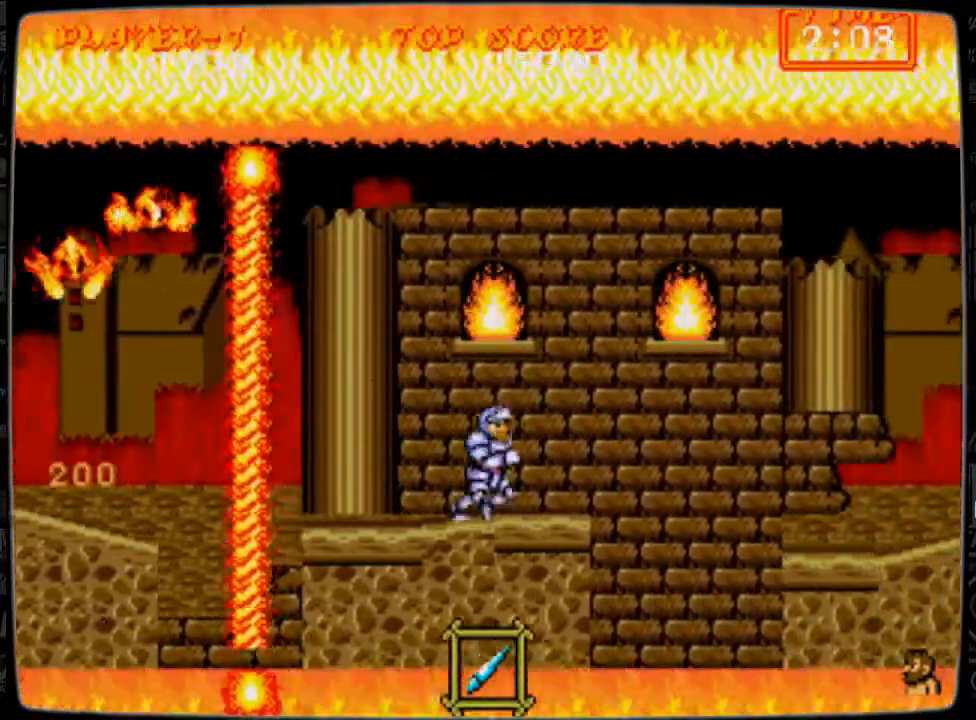
{"buttons": ["DPAD_RIGHT"], "events": [[375, "A", "down"], [459, "A", "up"]]}
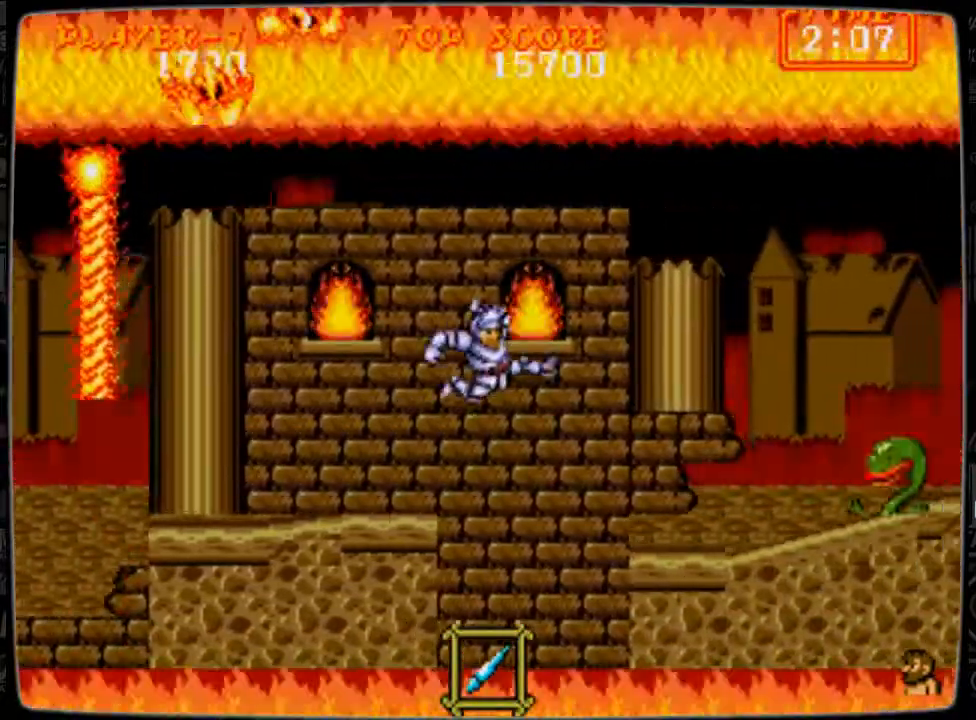
{"buttons": ["DPAD_RIGHT"], "events": [[125, "B", "down"], [167, "B", "up"]]}
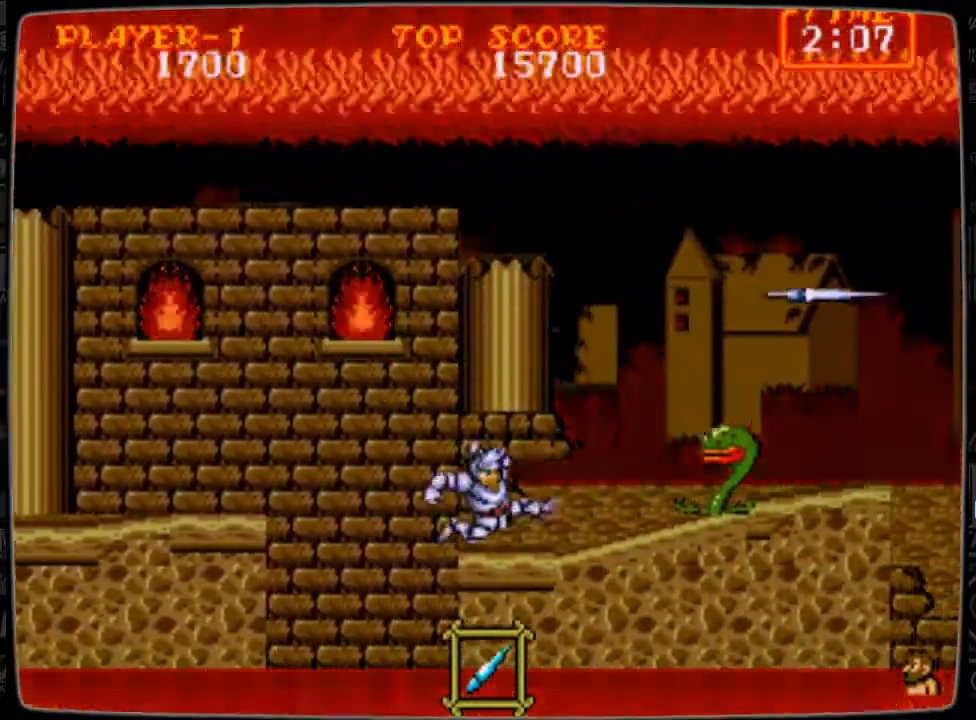
{"buttons": ["DPAD_RIGHT"], "events": [[125, "B", "down"], [167, "B", "up"], [292, "B", "down"], [333, "B", "up"], [417, "B", "down"], [459, "B", "up"]]}
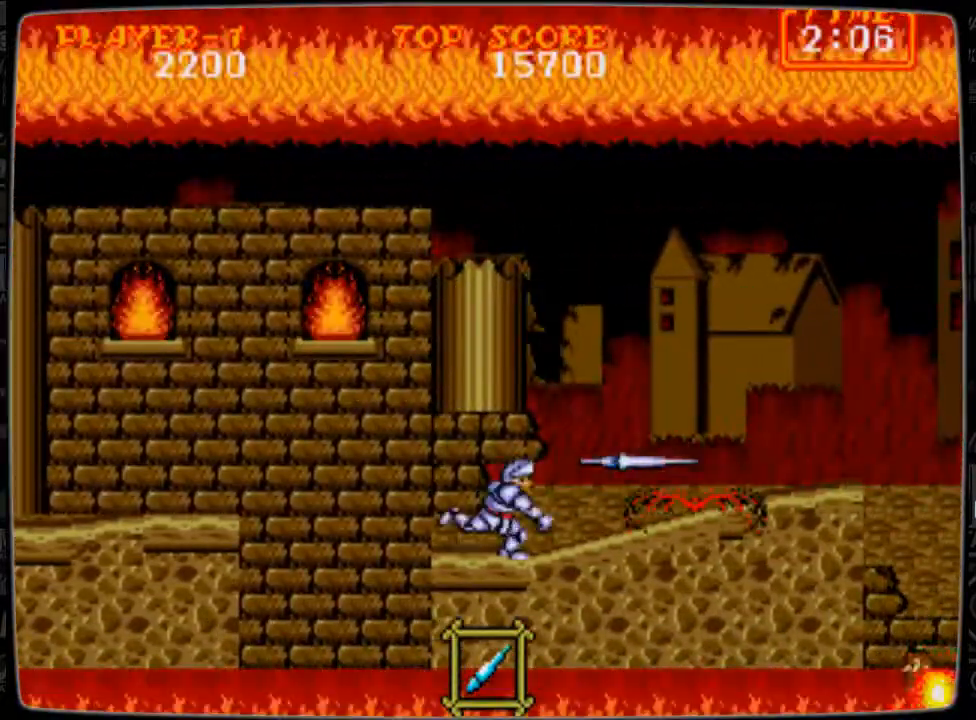
{"buttons": ["DPAD_RIGHT"], "events": []}
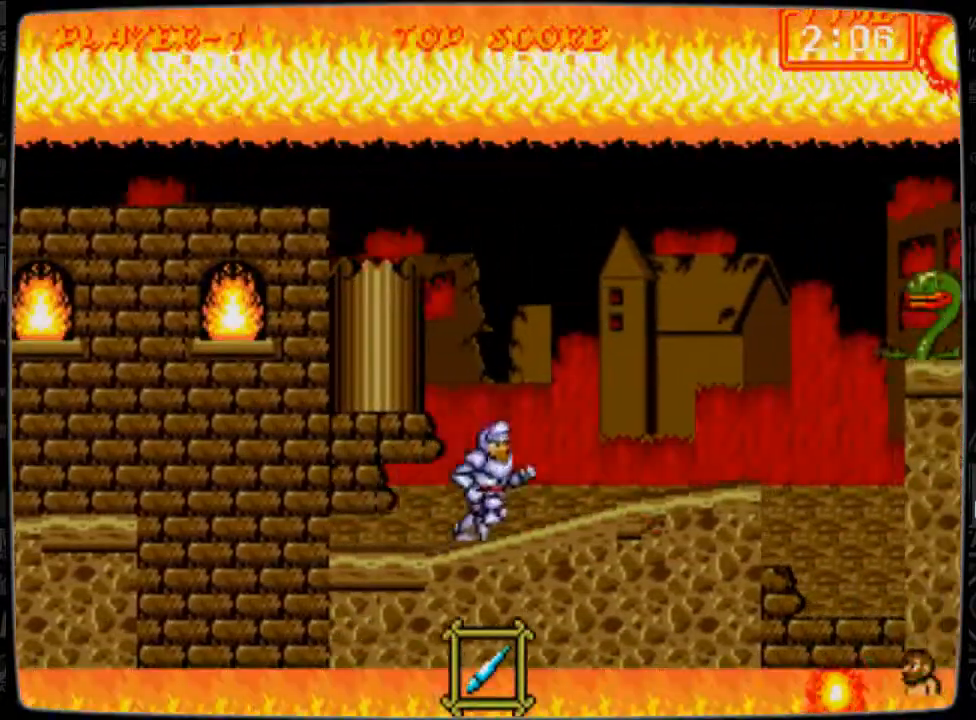
{"buttons": [], "events": [[83, "A", "down"], [125, "A", "up"], [208, "DPAD_RIGHT", "up"], [250, "B", "down"], [292, "B", "up"], [375, "B", "down"], [459, "B", "up"]]}